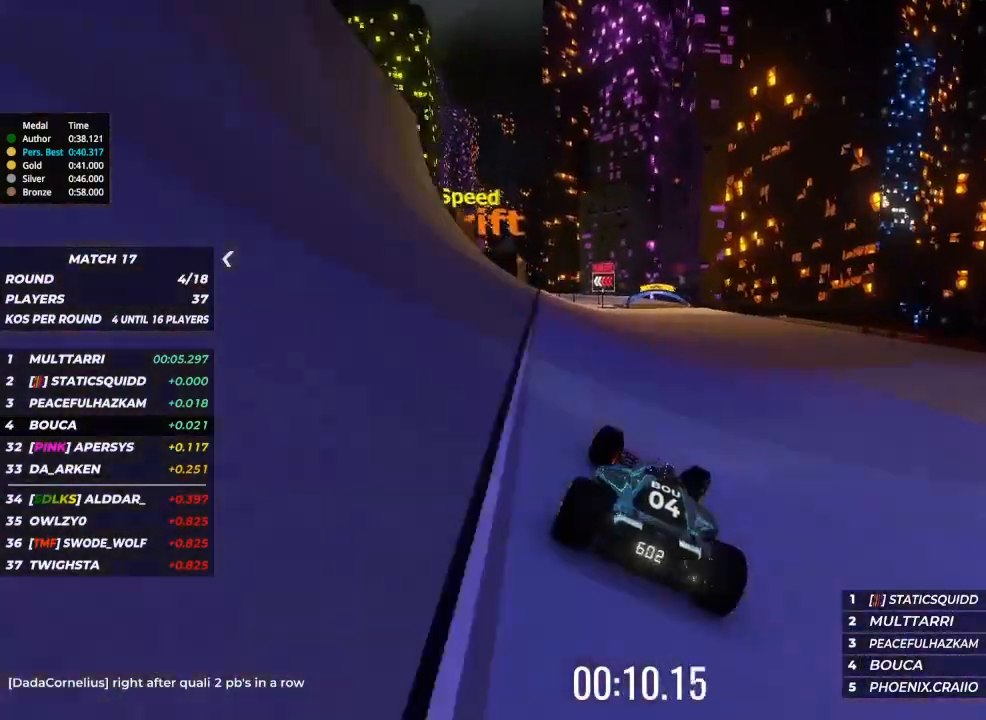
Gameplay with keyboard; each line is a JSON object with the keys held at the frame after it. "events" lists presses ("down") and releases ("up") of "brake", "down", "left", "right" and "up" between this image and that frame as [ms after this image, input, new state], when the widget could be followed in between. No other keys are recorded. Mouse input is not recorded. Key names are as the overlay labels them; some are game actions (e.g. jump) rather than physical keys.
{"keys": ["left", "up"], "events": [[33, "right", "up"], [333, "left", "down"], [433, "left", "up"], [500, "left", "down"]]}
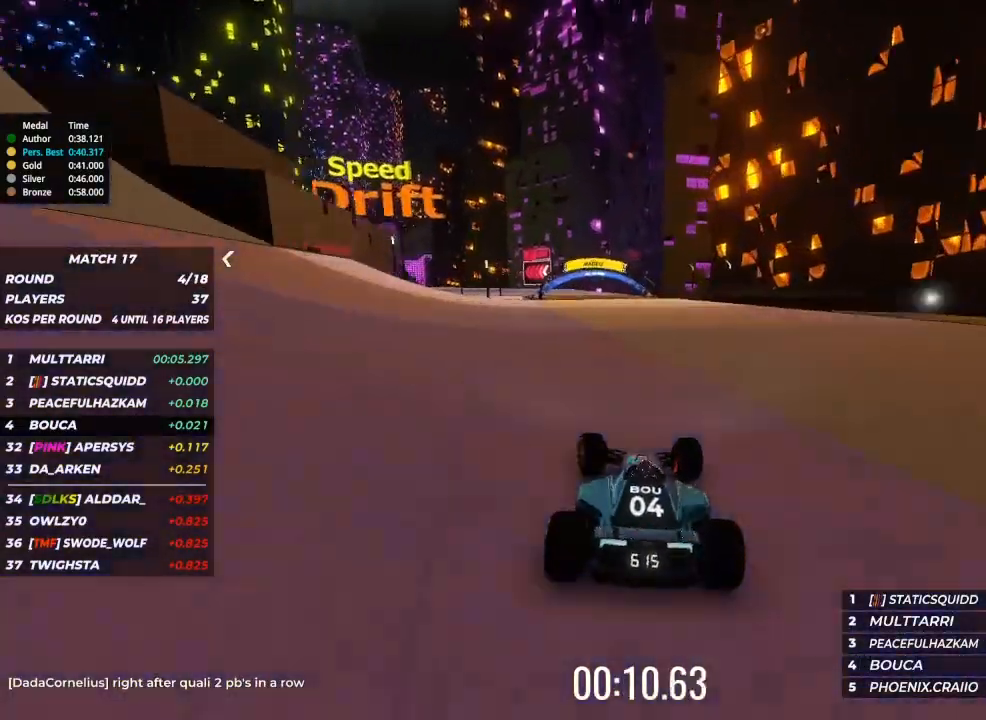
{"keys": ["left", "up"], "events": [[233, "left", "up"], [333, "left", "down"], [433, "left", "up"], [500, "left", "down"]]}
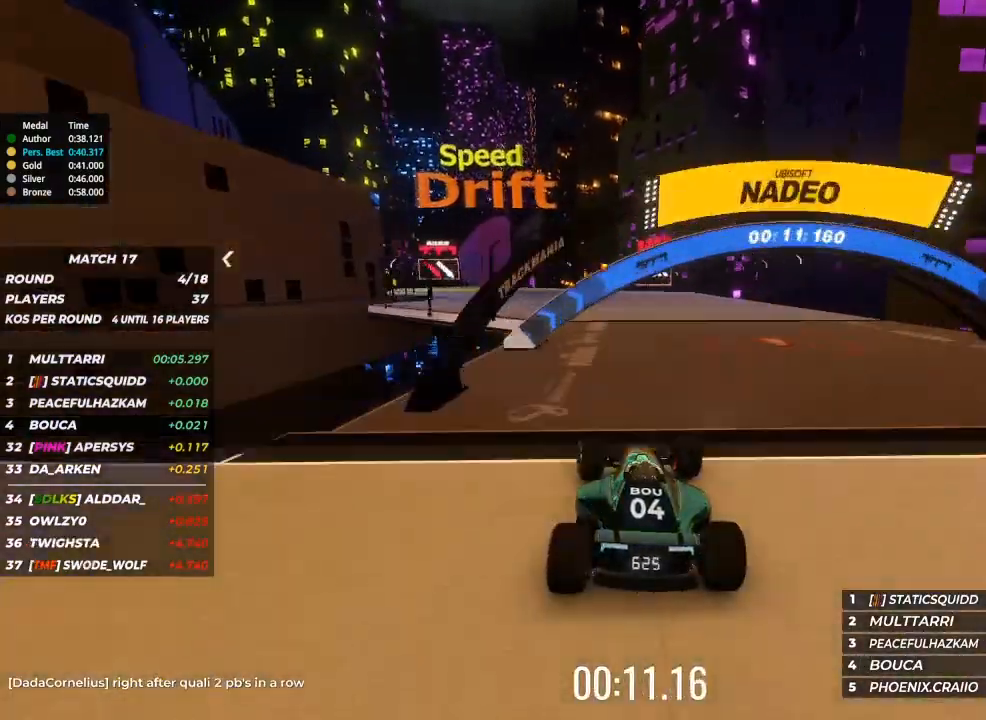
{"keys": ["left", "up"], "events": [[167, "left", "up"], [267, "left", "down"], [367, "left", "up"], [467, "left", "down"]]}
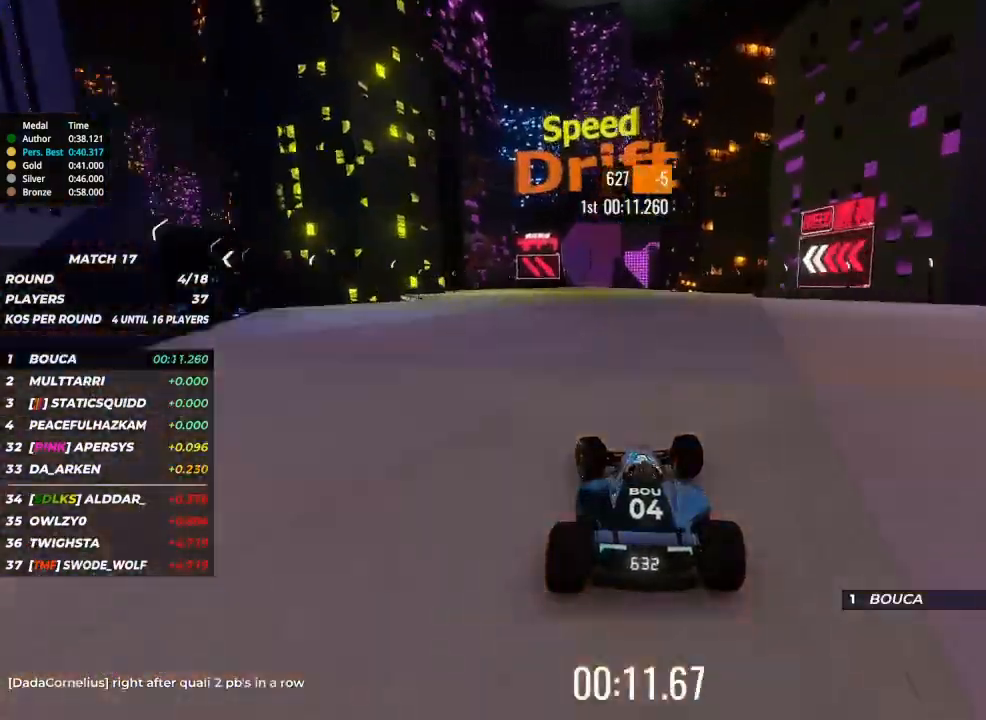
{"keys": ["up"], "events": [[33, "left", "up"], [167, "left", "down"], [267, "left", "up"], [433, "right", "down"], [500, "right", "up"]]}
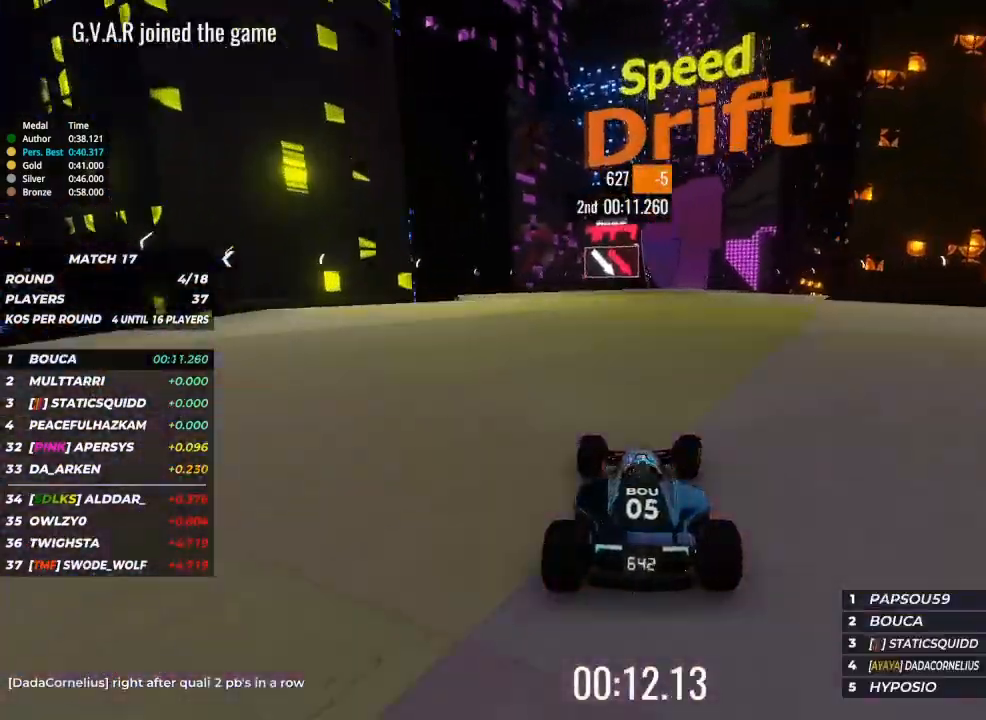
{"keys": ["up"], "events": [[100, "right", "down"], [200, "right", "up"]]}
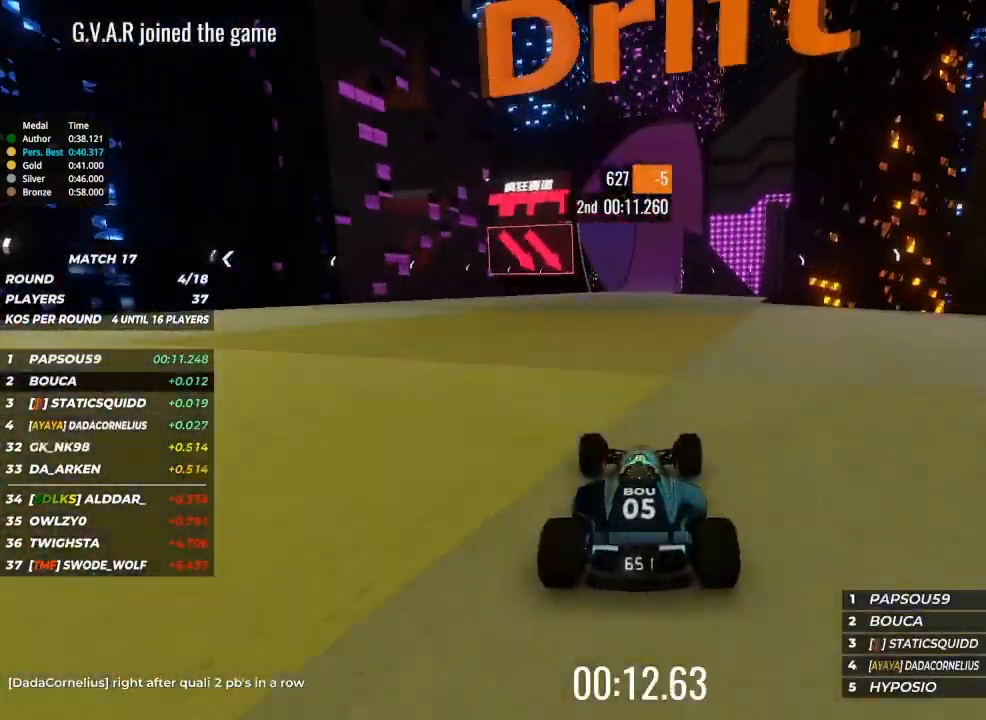
{"keys": ["up"], "events": [[167, "right", "down"], [233, "right", "up"]]}
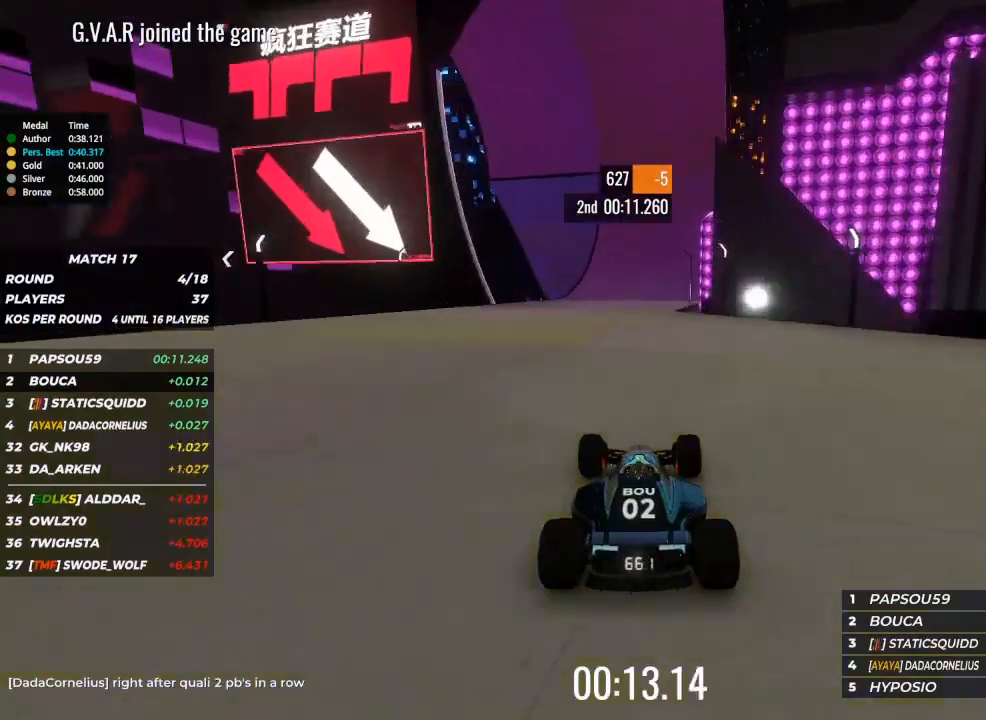
{"keys": ["up"], "events": [[100, "left", "down"], [233, "left", "up"]]}
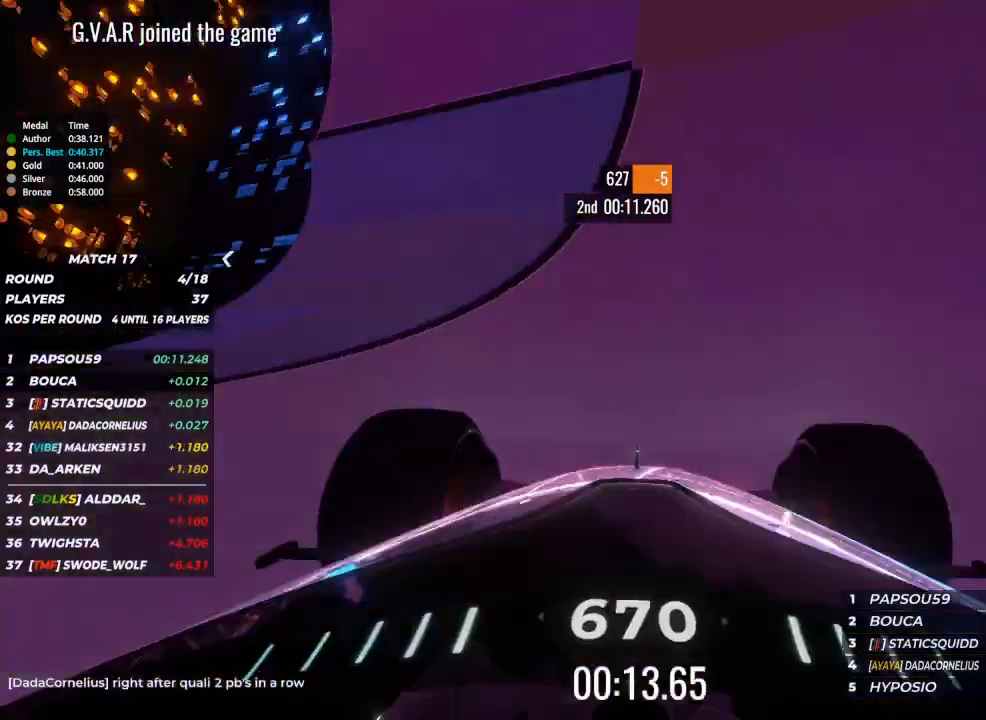
{"keys": ["right", "up"], "events": [[233, "right", "down"]]}
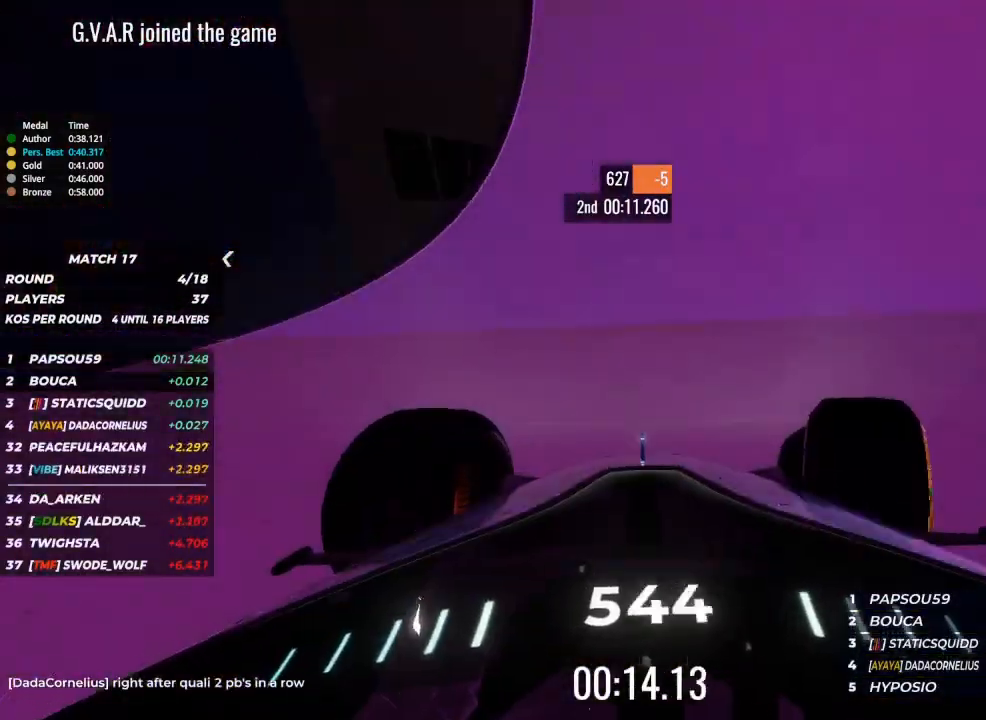
{"keys": ["right", "up"], "events": []}
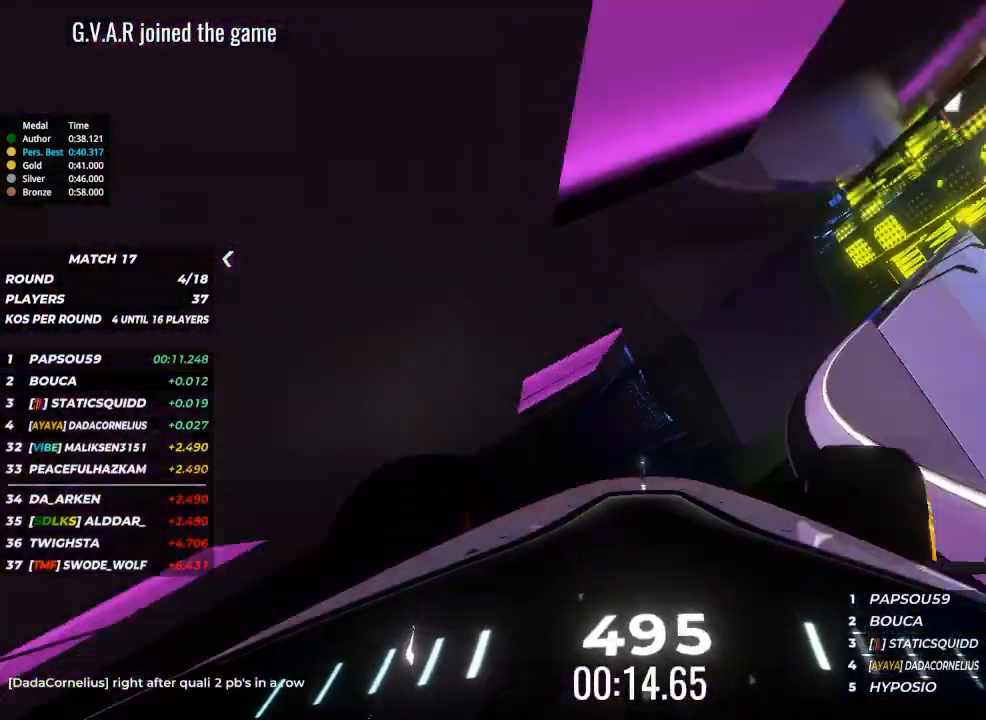
{"keys": ["up"], "events": [[233, "right", "up"]]}
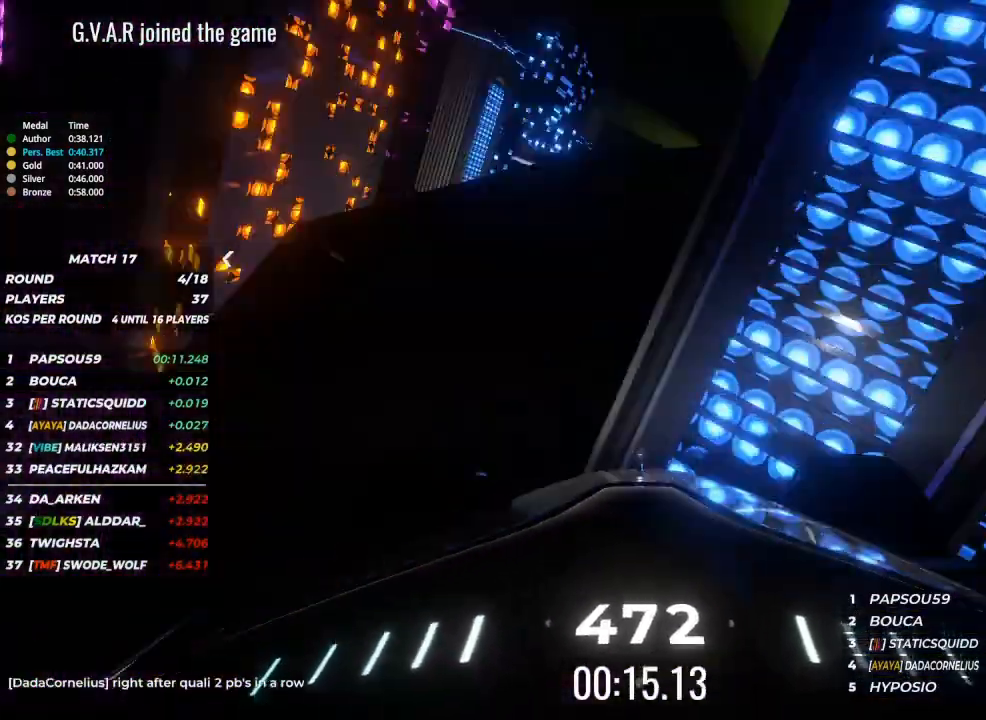
{"keys": ["up"], "events": []}
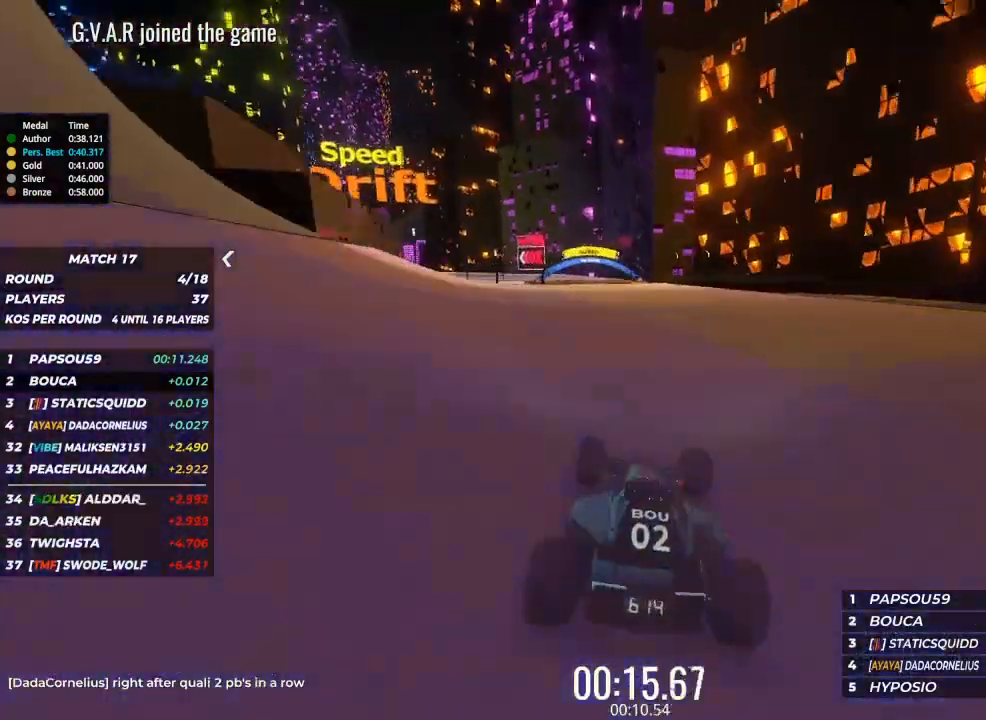
{"keys": ["up"], "events": [[167, "left", "down"], [300, "left", "up"], [400, "left", "down"], [500, "left", "up"]]}
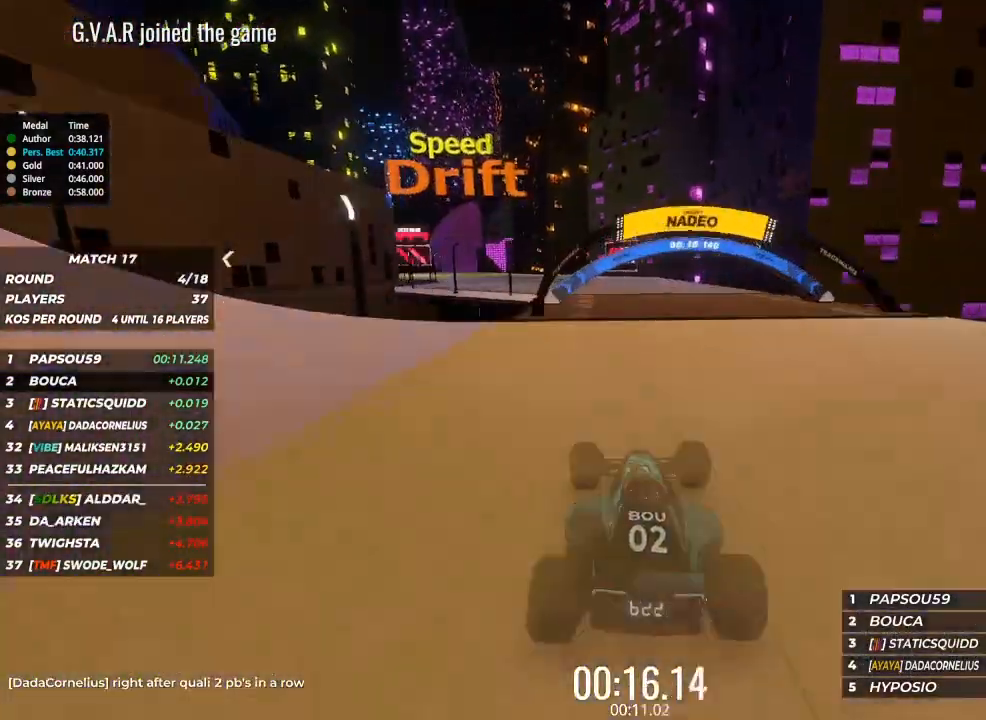
{"keys": ["up"], "events": [[133, "left", "down"], [267, "left", "up"], [333, "left", "down"], [467, "left", "up"]]}
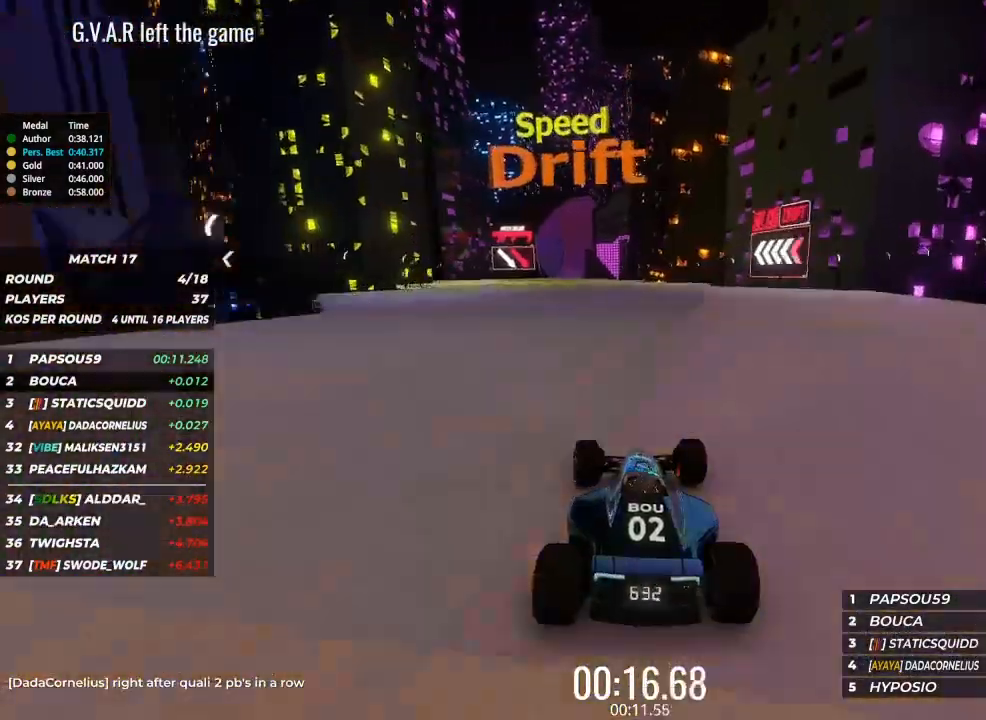
{"keys": ["up"], "events": [[100, "left", "down"], [167, "left", "up"]]}
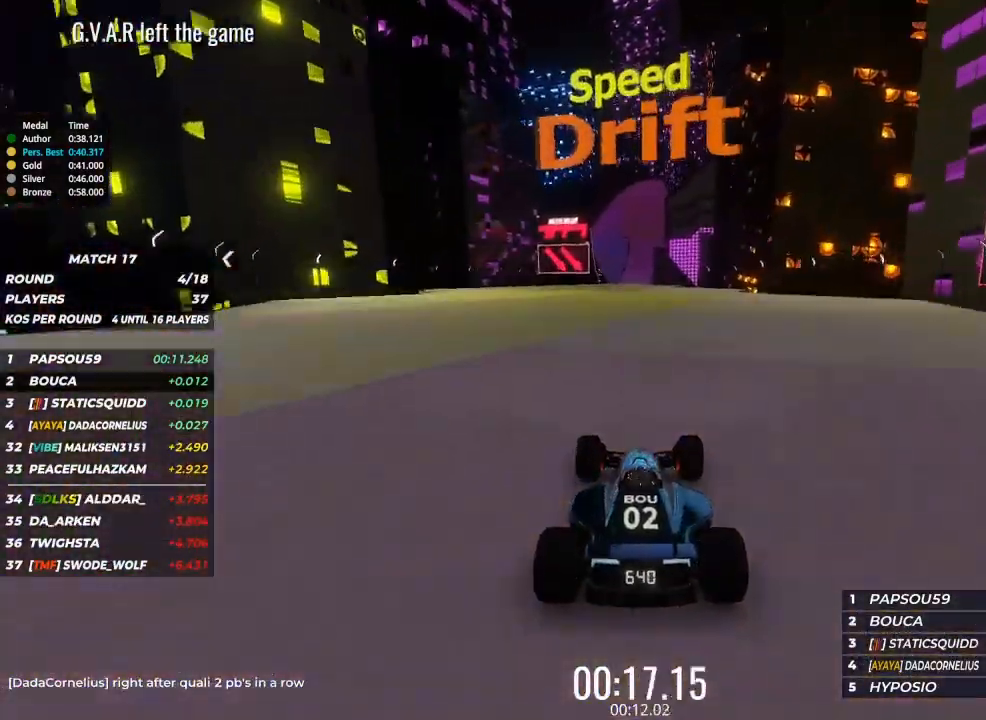
{"keys": ["up"], "events": []}
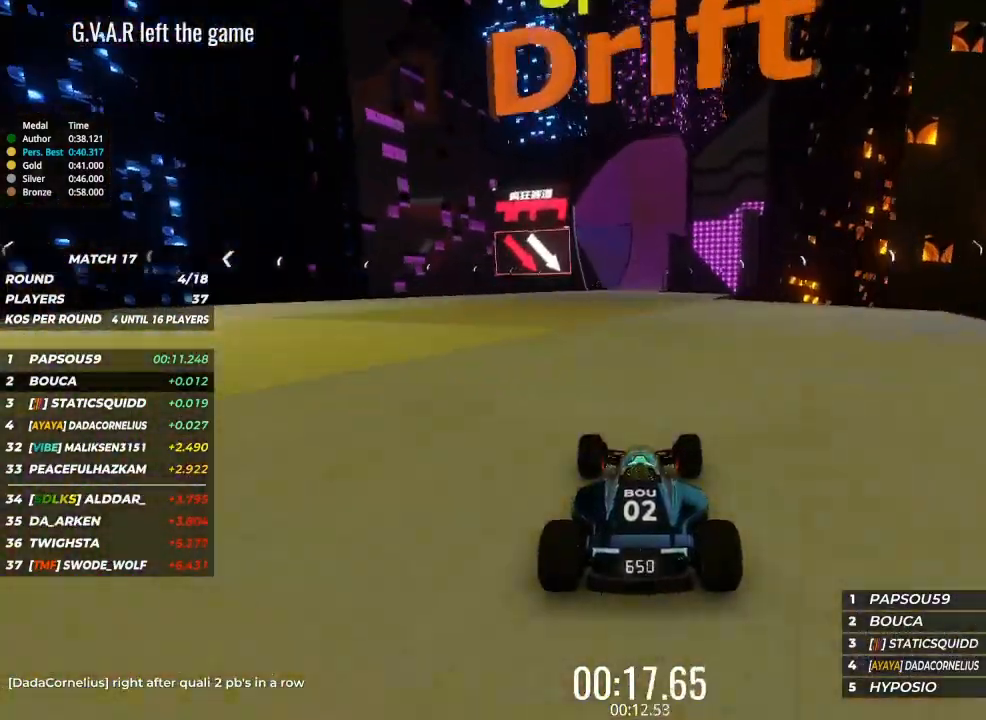
{"keys": ["up"], "events": []}
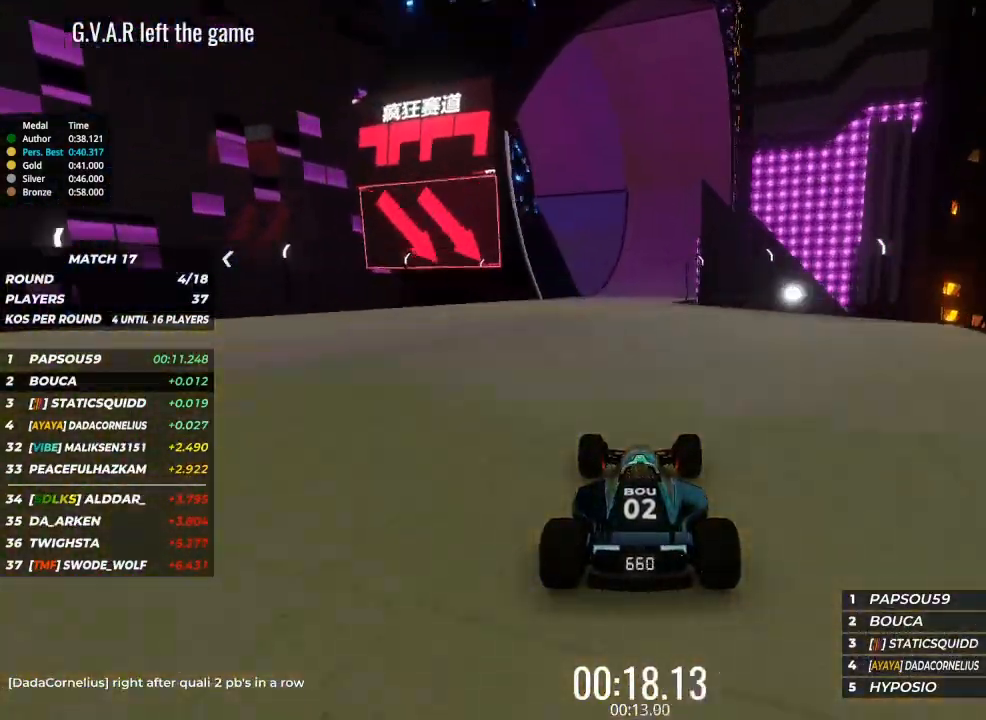
{"keys": ["up"], "events": []}
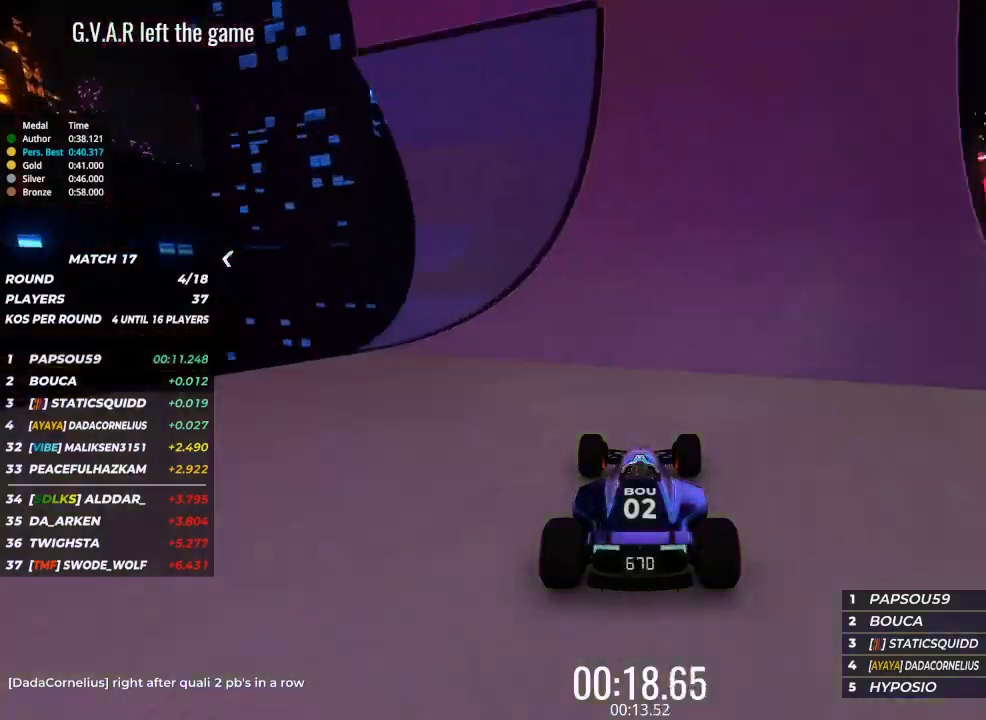
{"keys": ["up"], "events": [[33, "right", "down"], [67, "right", "up"], [167, "right", "down"], [267, "right", "up"], [367, "right", "down"], [433, "right", "up"]]}
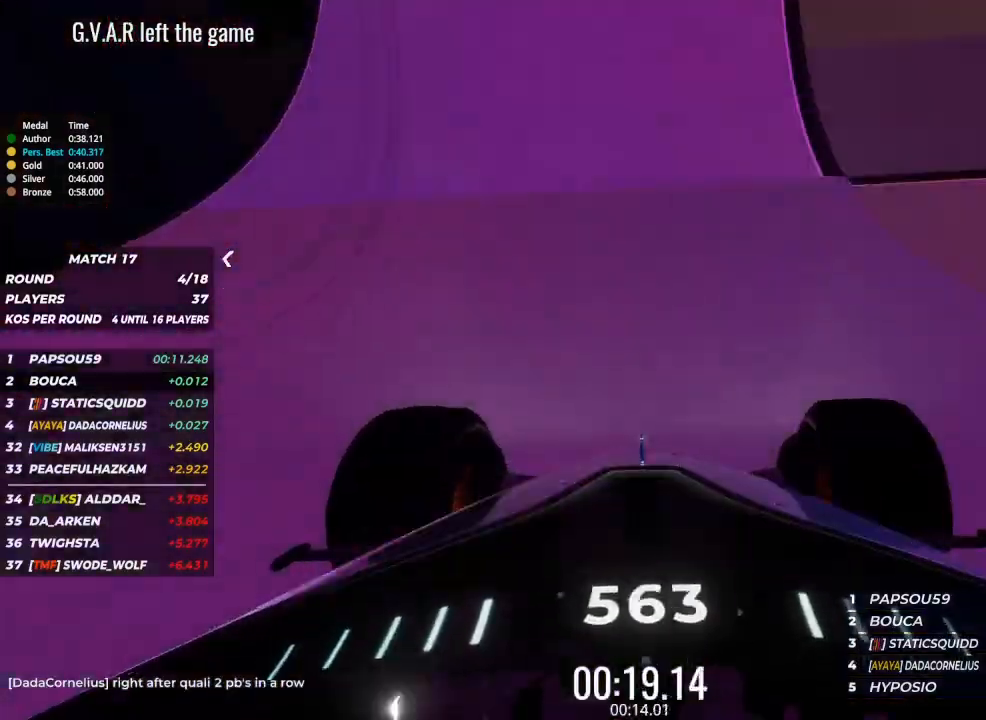
{"keys": ["right", "up"], "events": [[133, "right", "down"]]}
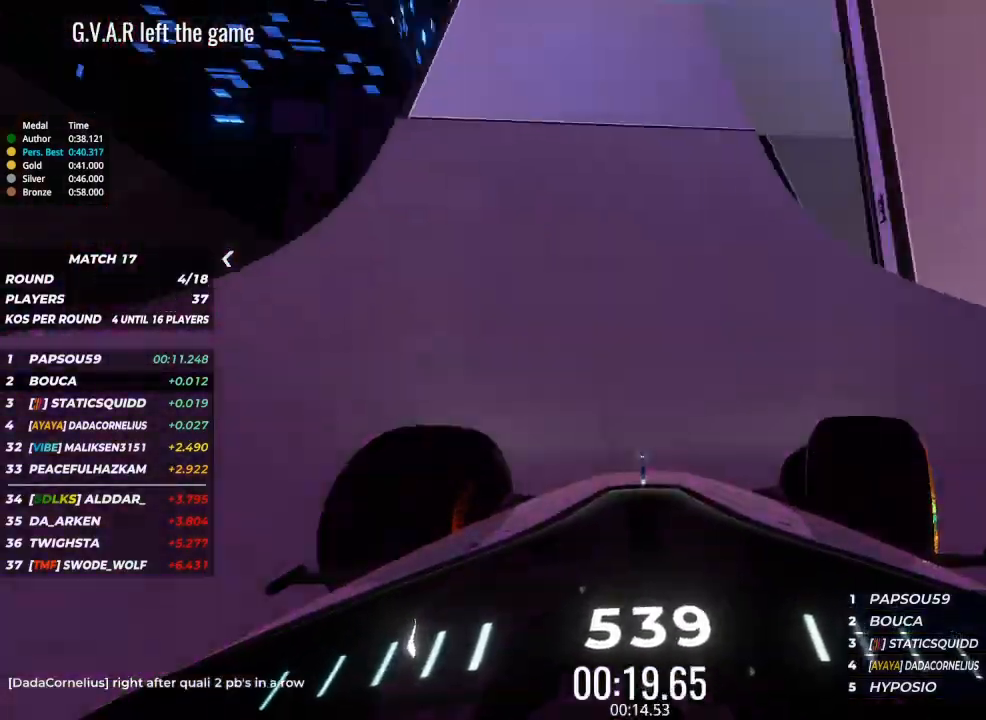
{"keys": ["right", "up"], "events": [[67, "right", "up"], [167, "right", "down"], [233, "right", "up"], [267, "right", "down"], [367, "right", "up"], [467, "right", "down"]]}
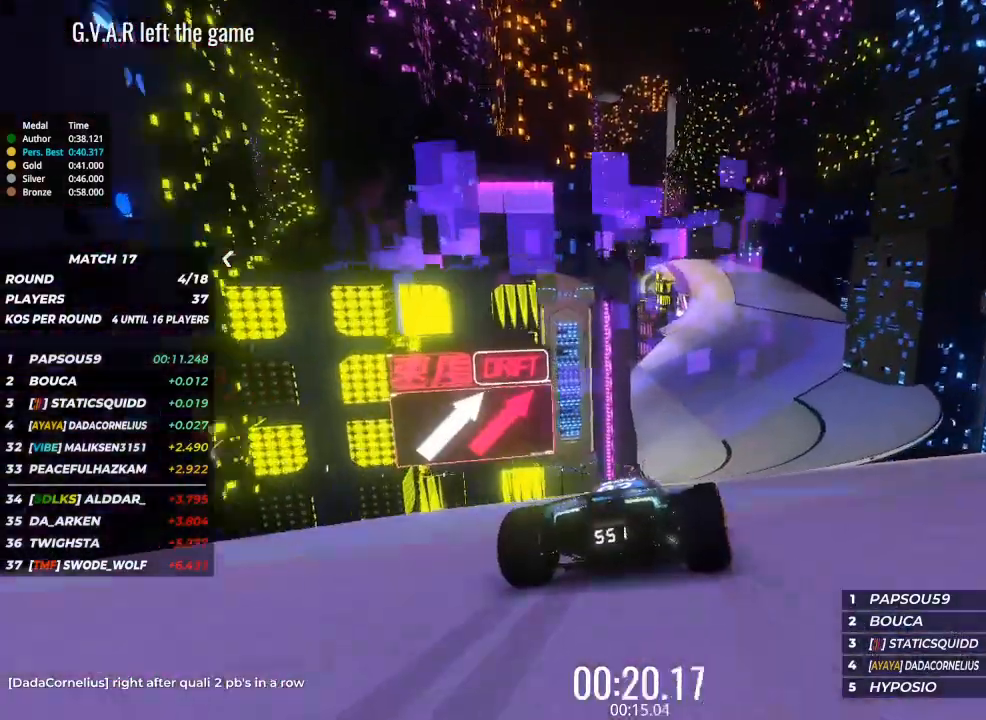
{"keys": ["right", "up"], "events": [[33, "right", "up"], [167, "right", "down"], [200, "right", "up"], [300, "right", "down"], [367, "right", "up"], [467, "right", "down"]]}
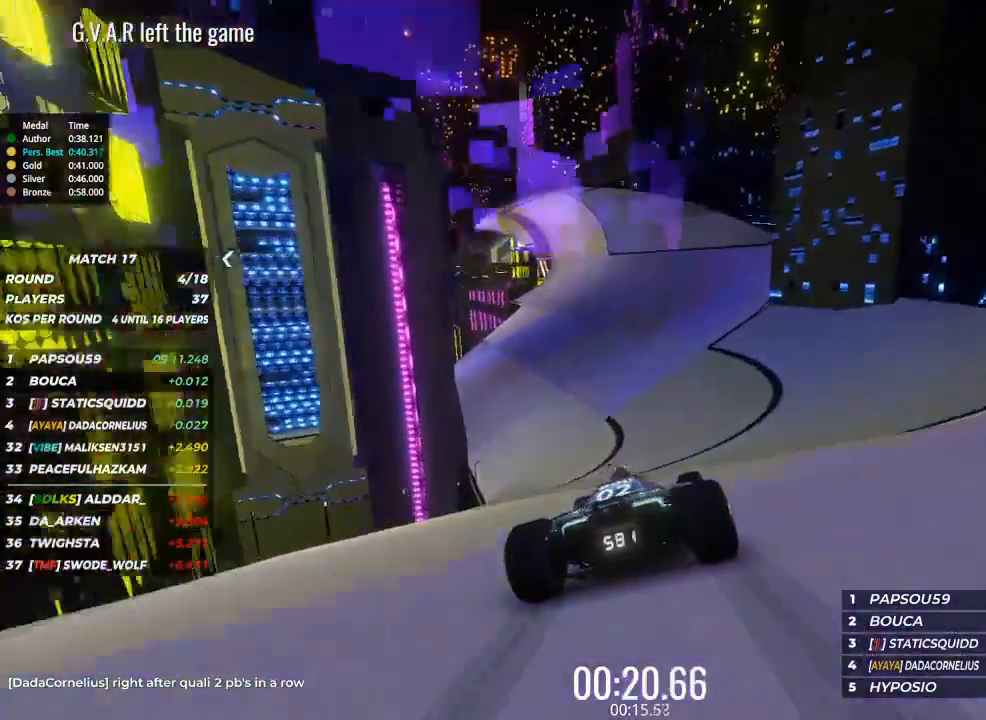
{"keys": ["up"], "events": [[67, "right", "up"], [167, "right", "down"], [267, "right", "up"], [300, "left", "down"], [467, "left", "up"]]}
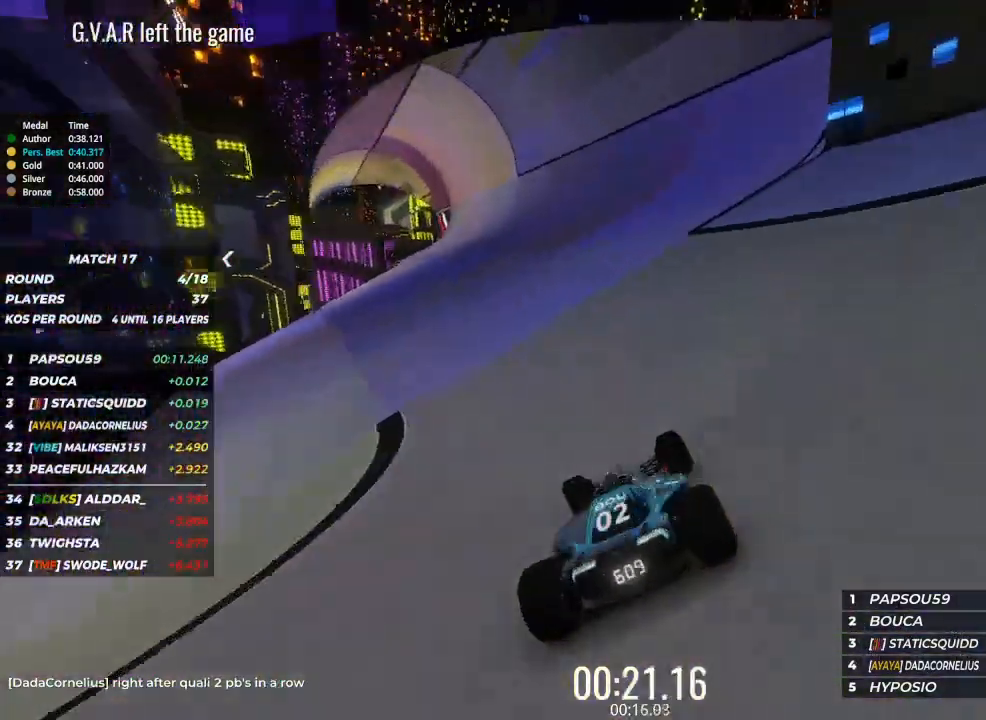
{"keys": ["up"], "events": [[433, "left", "down"], [500, "left", "up"]]}
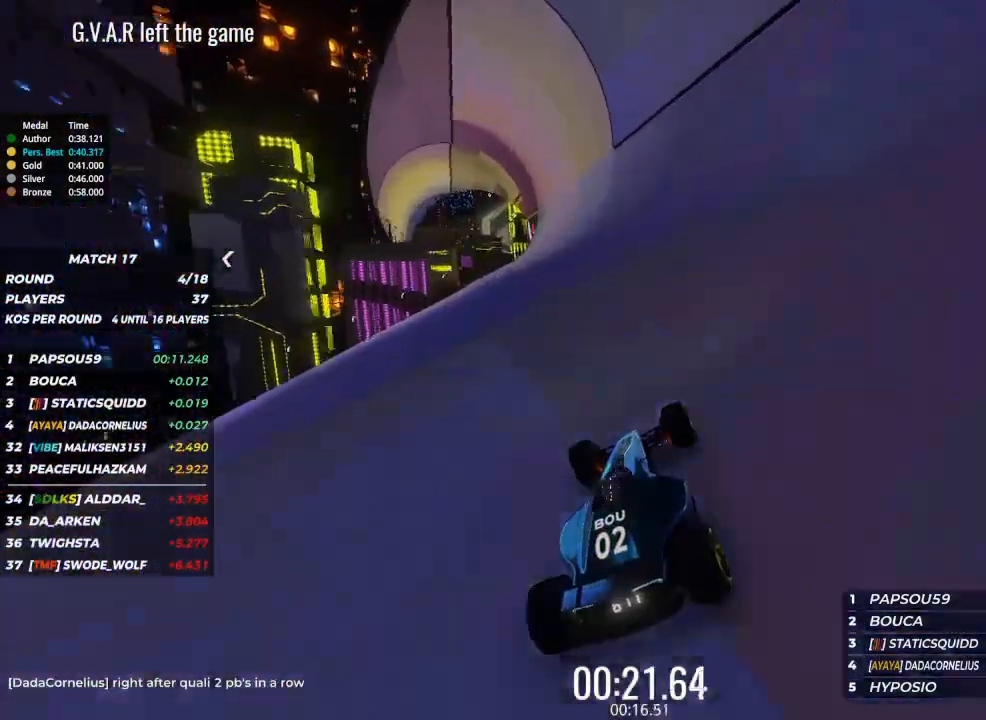
{"keys": ["right", "up"], "events": [[500, "right", "down"]]}
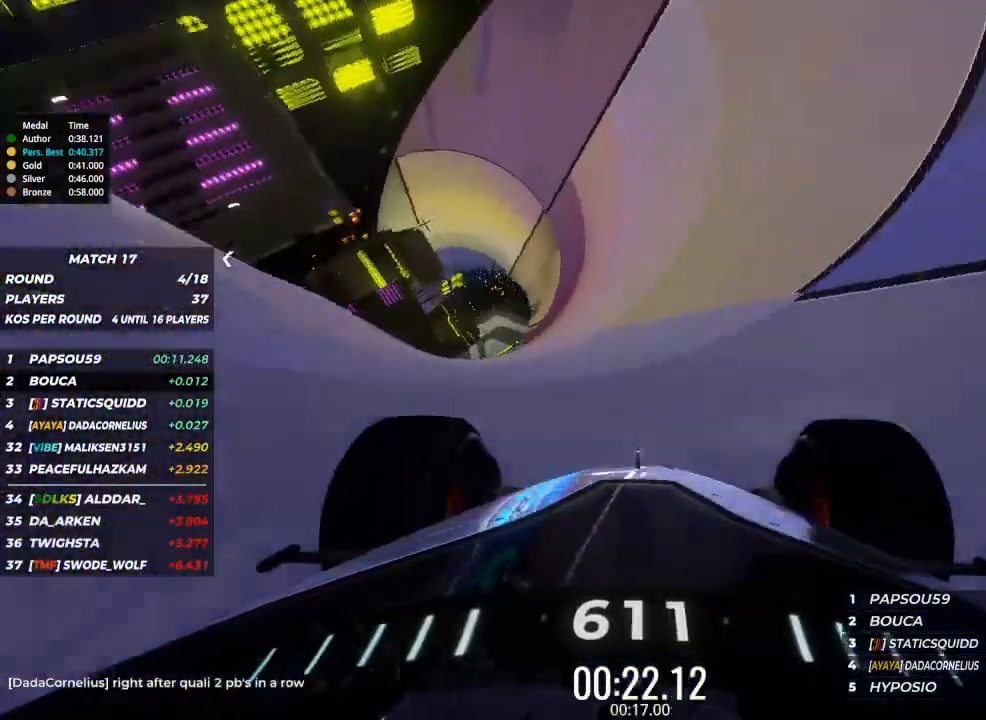
{"keys": ["up"], "events": [[100, "right", "up"], [400, "right", "down"], [467, "right", "up"]]}
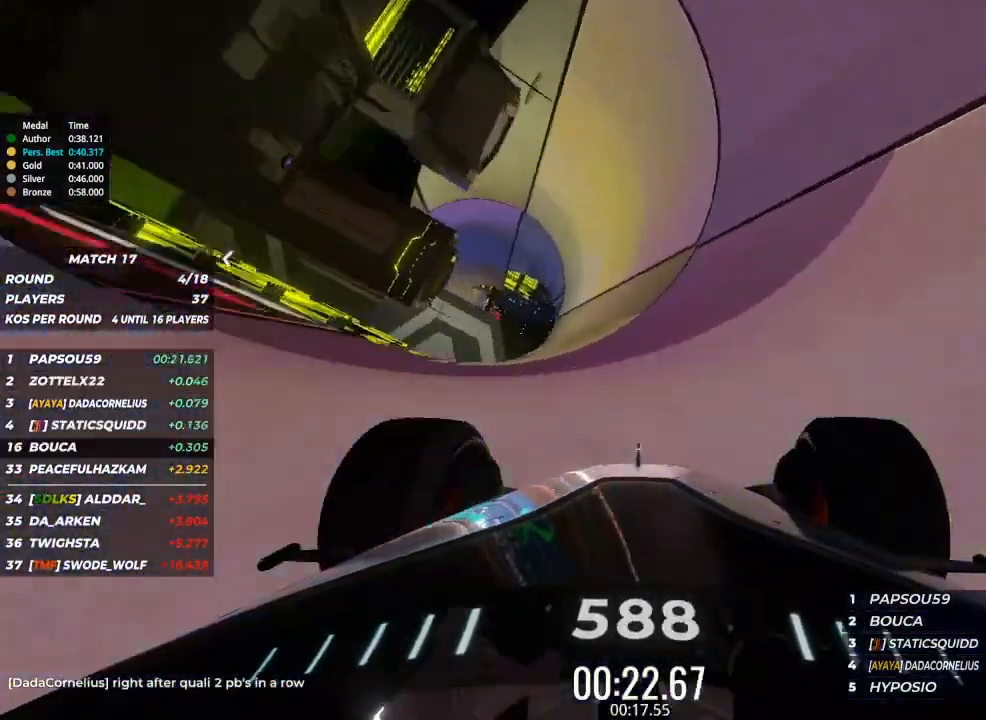
{"keys": ["up"], "events": [[100, "right", "down"], [200, "right", "up"], [400, "right", "down"], [500, "right", "up"]]}